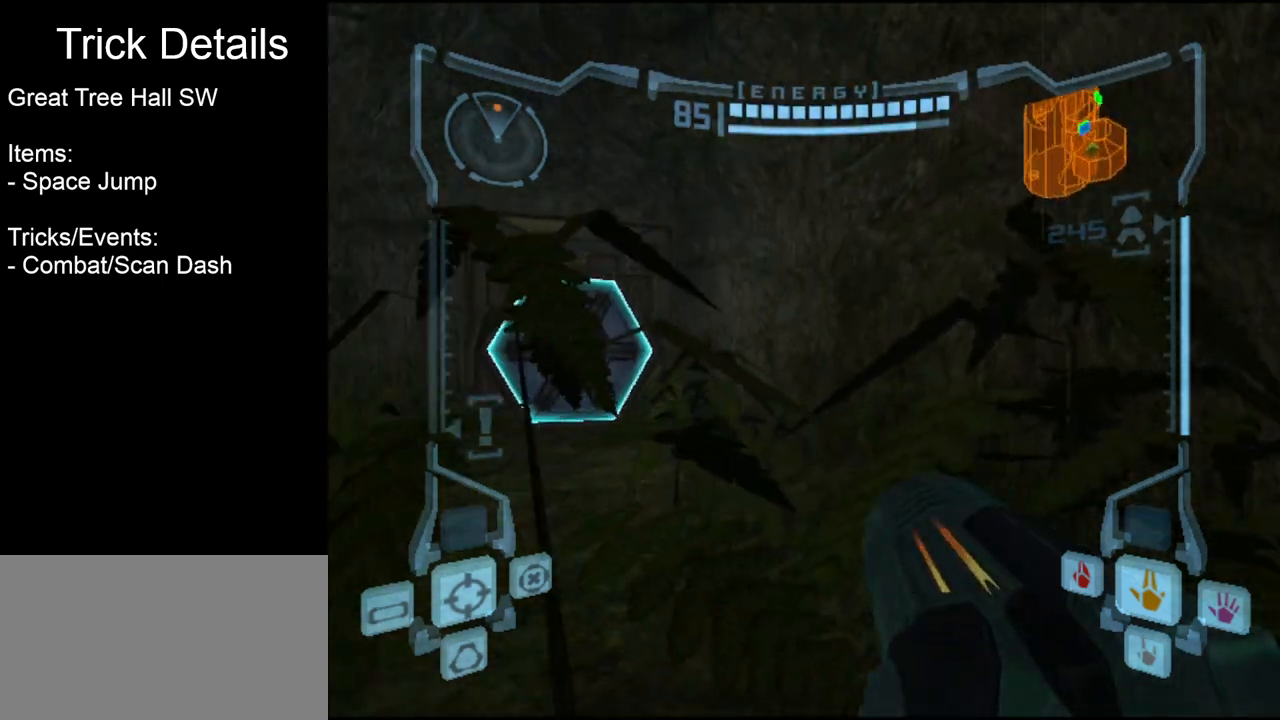
Gameplay with a controller (Nintendo layout); each line is a JSON object with the inputs held at the frame after it. "events" lists button and stick changes between this image and that frame as [ms after this image, input, new state], when the widget could be followed in between. Not read: L3 R3 right_stick.
{"buttons": ["A"], "left_stick": "up", "events": [[67, "left_stick", "up-left"], [333, "left_stick", "up"], [500, "A", "down"]]}
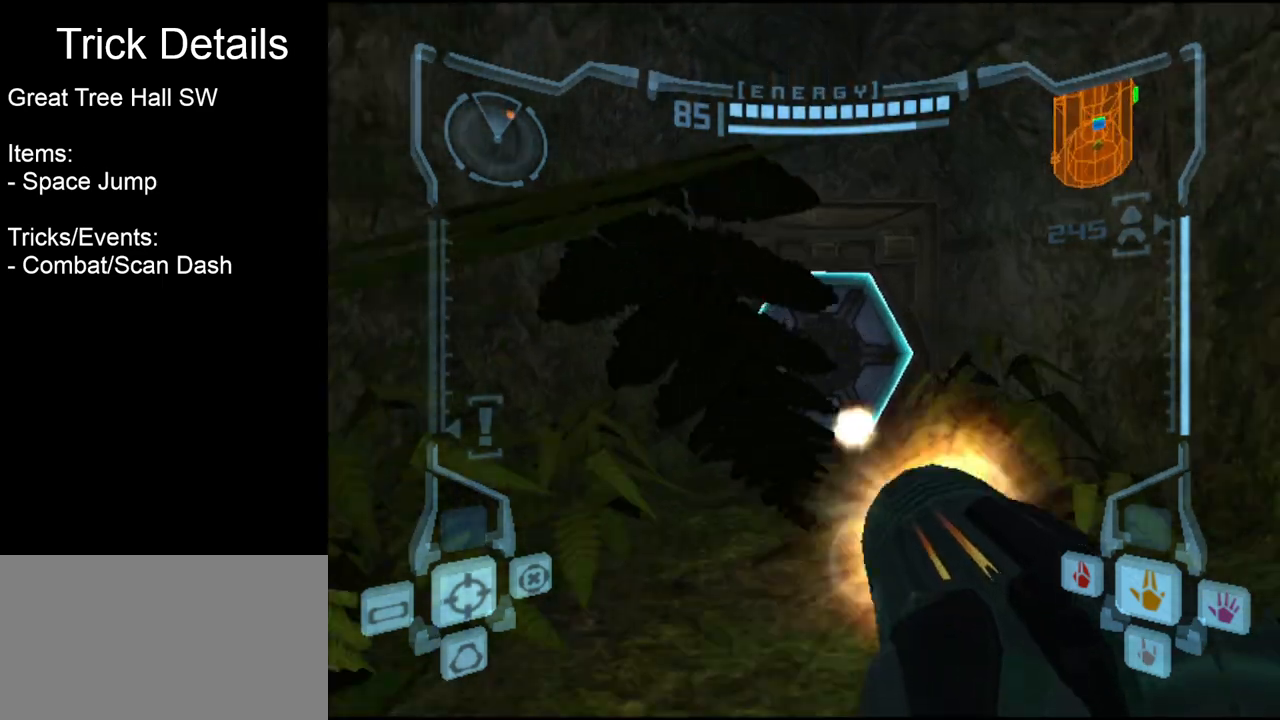
{"buttons": [], "left_stick": "up", "events": [[67, "A", "up"]]}
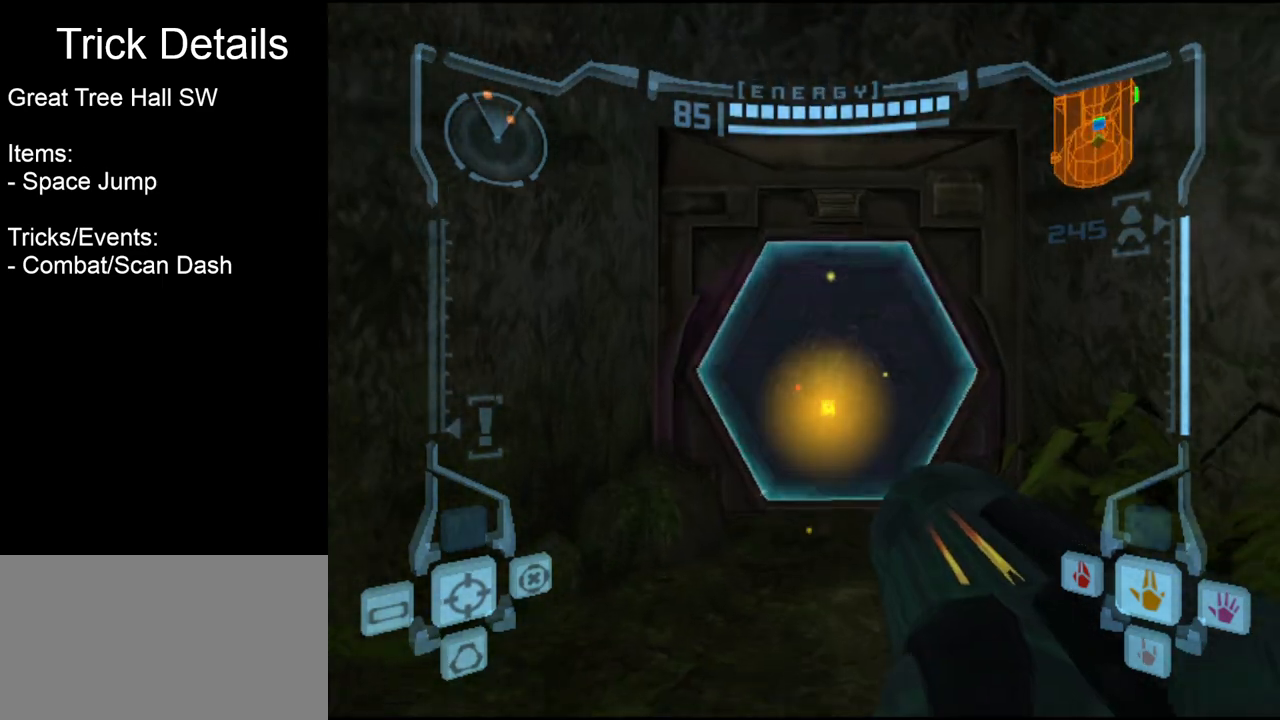
{"buttons": [], "left_stick": "up", "events": []}
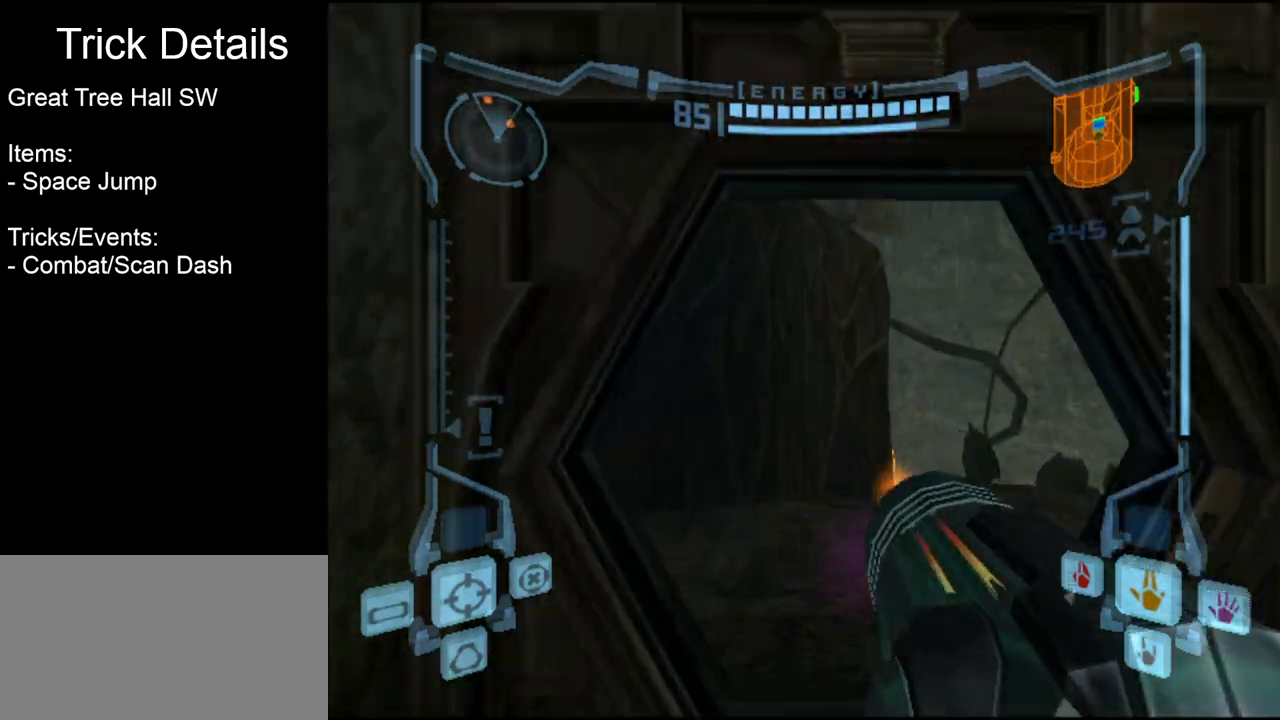
{"buttons": [], "left_stick": "right", "events": [[367, "left_stick", "right"]]}
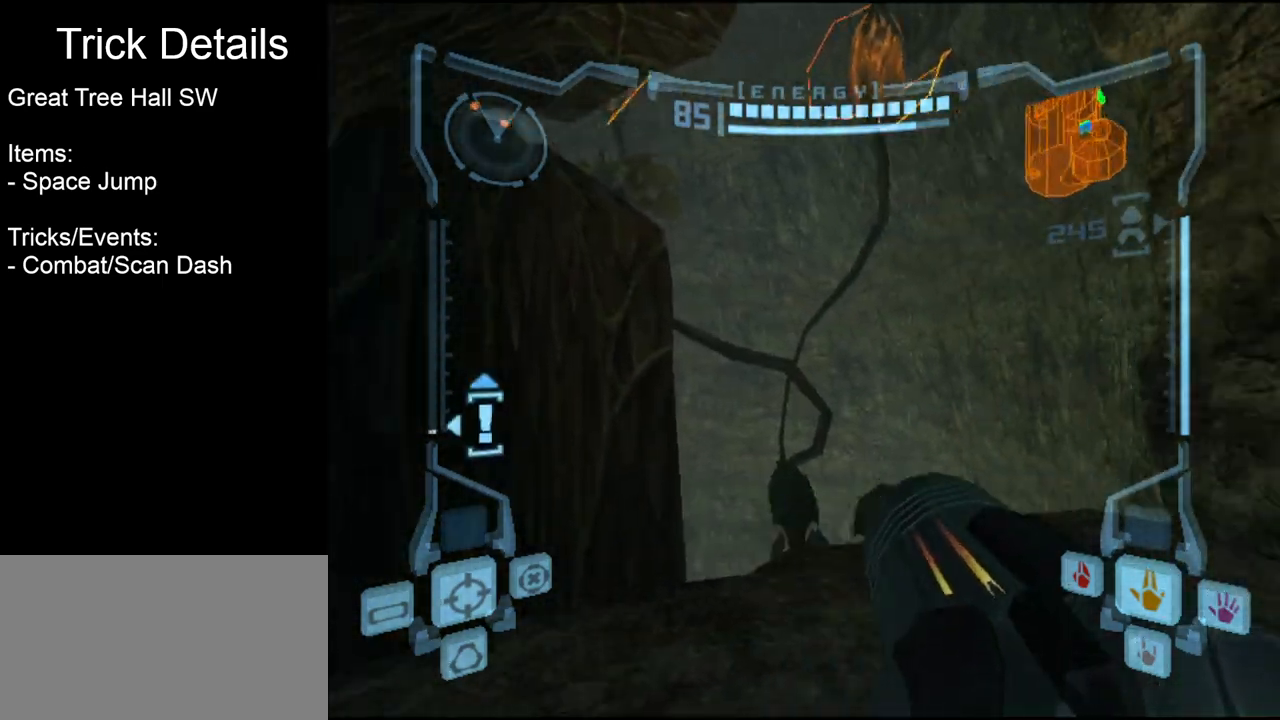
{"buttons": ["R1"], "left_stick": "up", "events": [[17, "left_stick", "center"], [83, "R1", "down"], [250, "left_stick", "up-right"], [450, "left_stick", "up"]]}
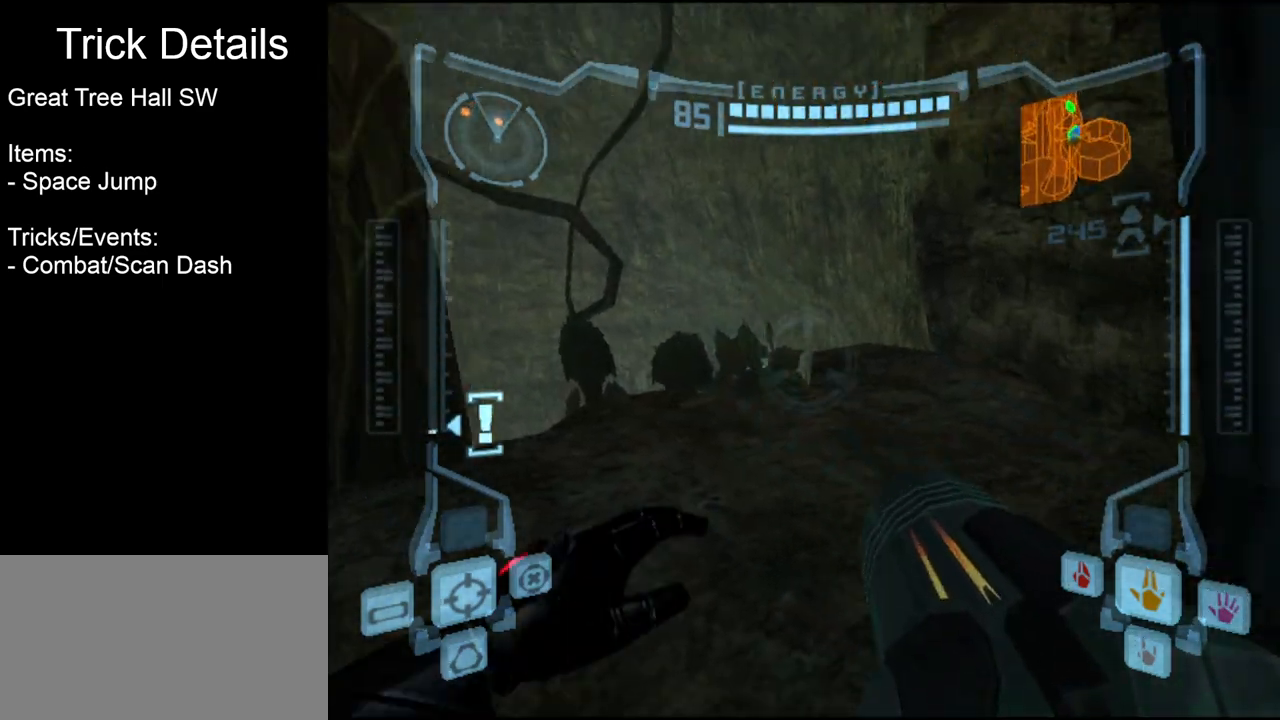
{"buttons": ["L1"], "left_stick": "center", "events": [[417, "R1", "up"], [433, "L1", "down"], [450, "left_stick", "center"]]}
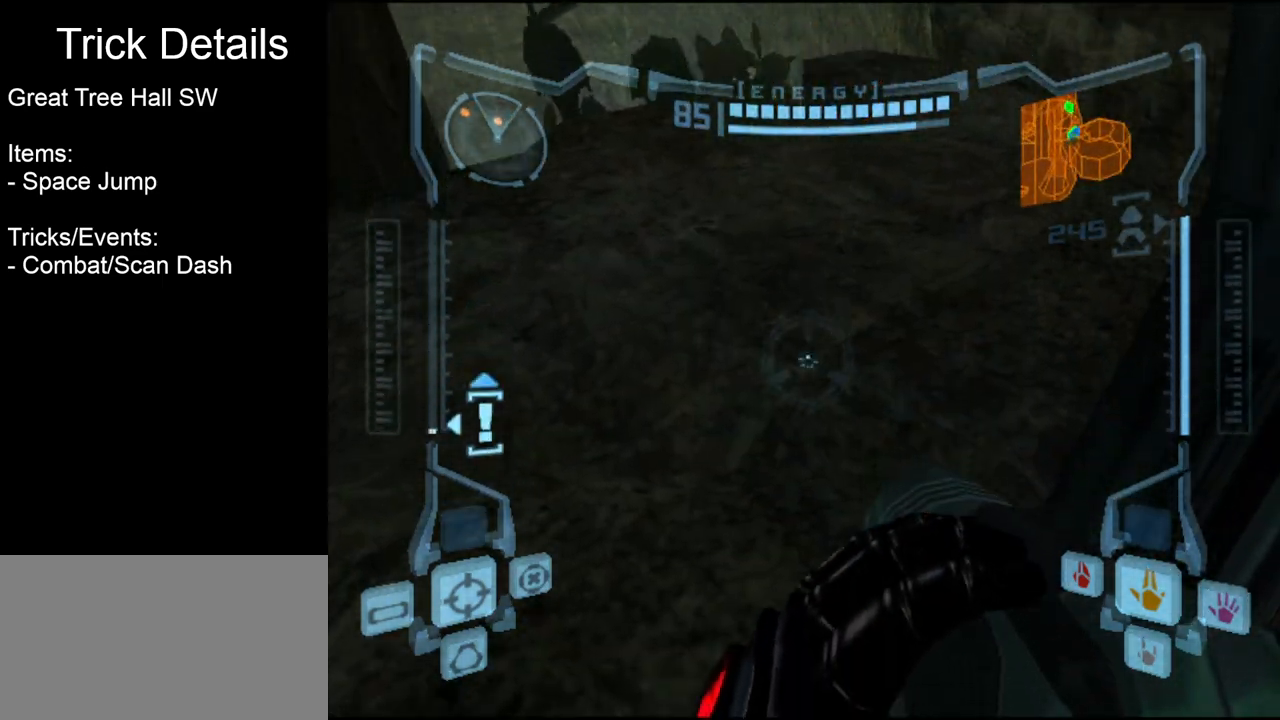
{"buttons": ["L1"], "left_stick": "up-left", "events": [[183, "left_stick", "up-left"], [217, "B", "down"], [317, "B", "up"]]}
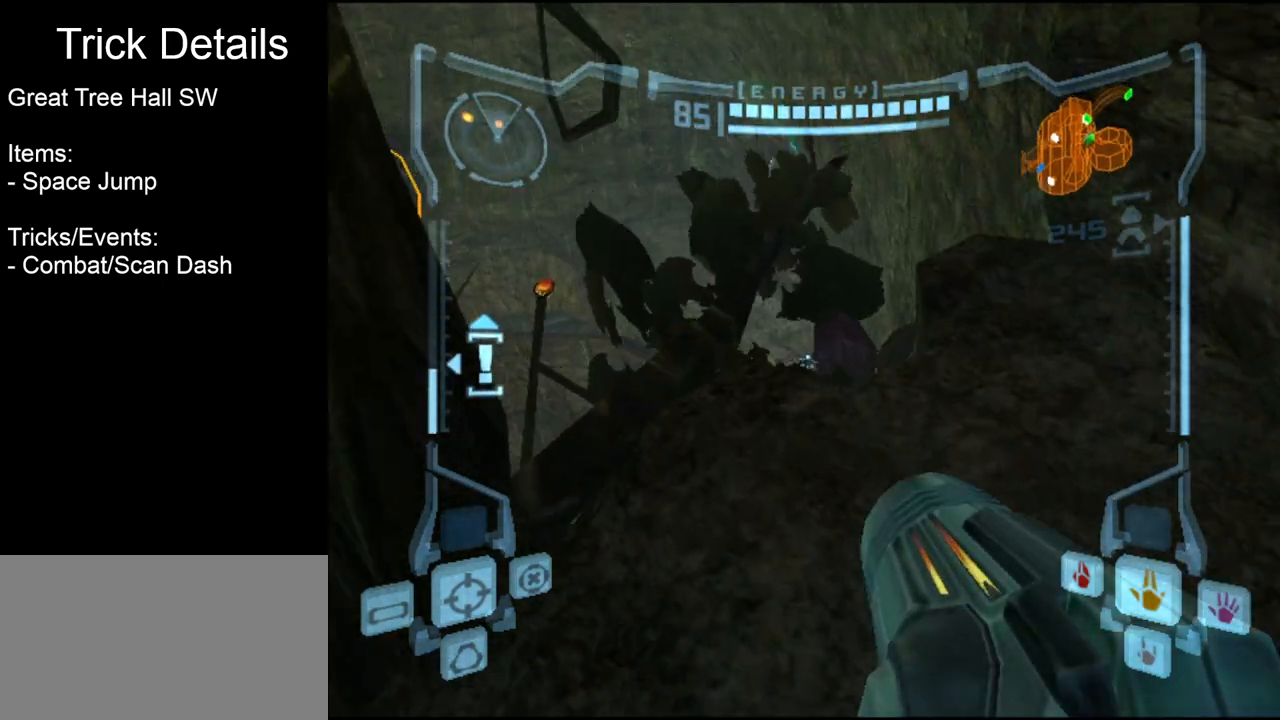
{"buttons": ["L1"], "left_stick": "down-right", "events": [[33, "left_stick", "center"], [333, "left_stick", "down-right"]]}
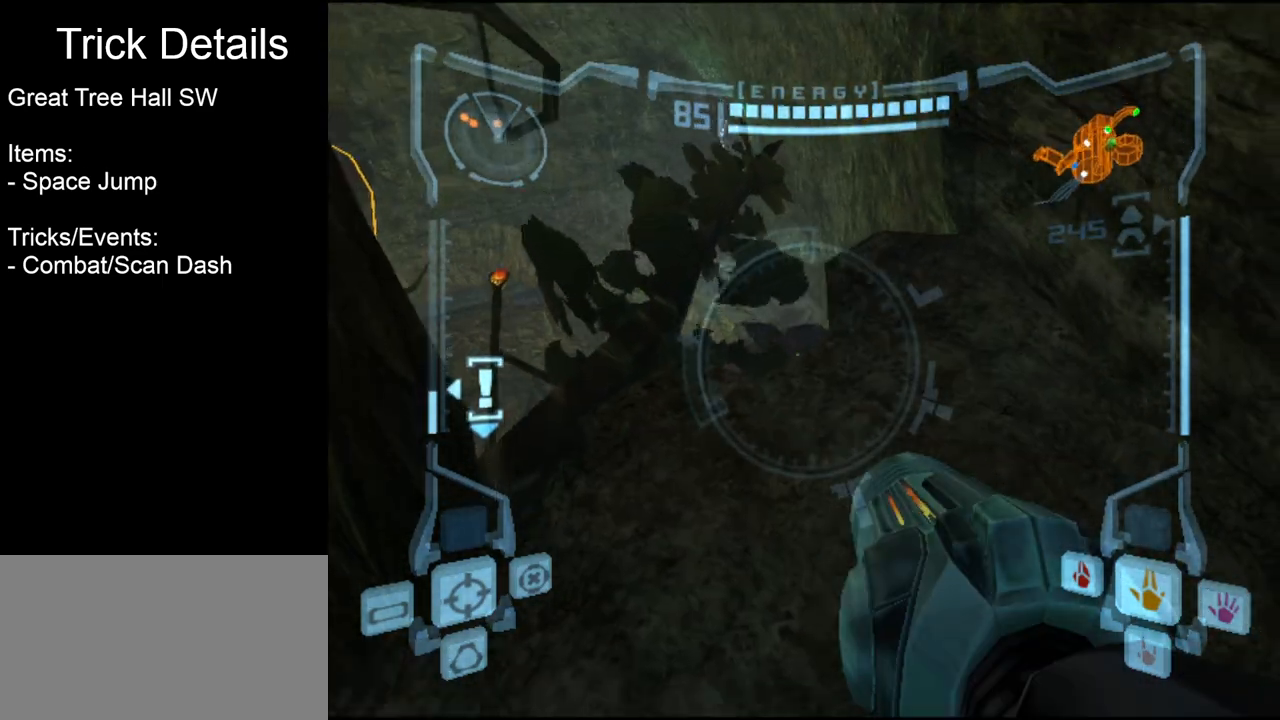
{"buttons": ["L1"], "left_stick": "down-right", "events": []}
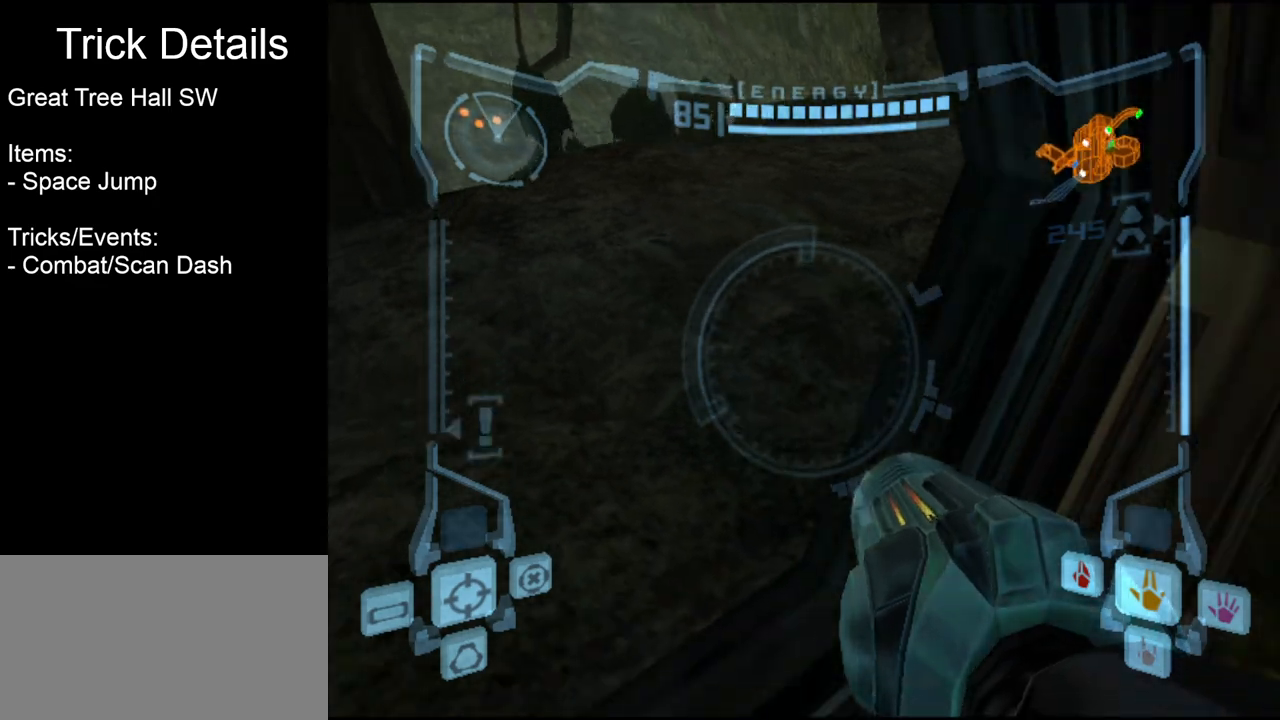
{"buttons": ["L1"], "left_stick": "down", "events": [[17, "left_stick", "down"]]}
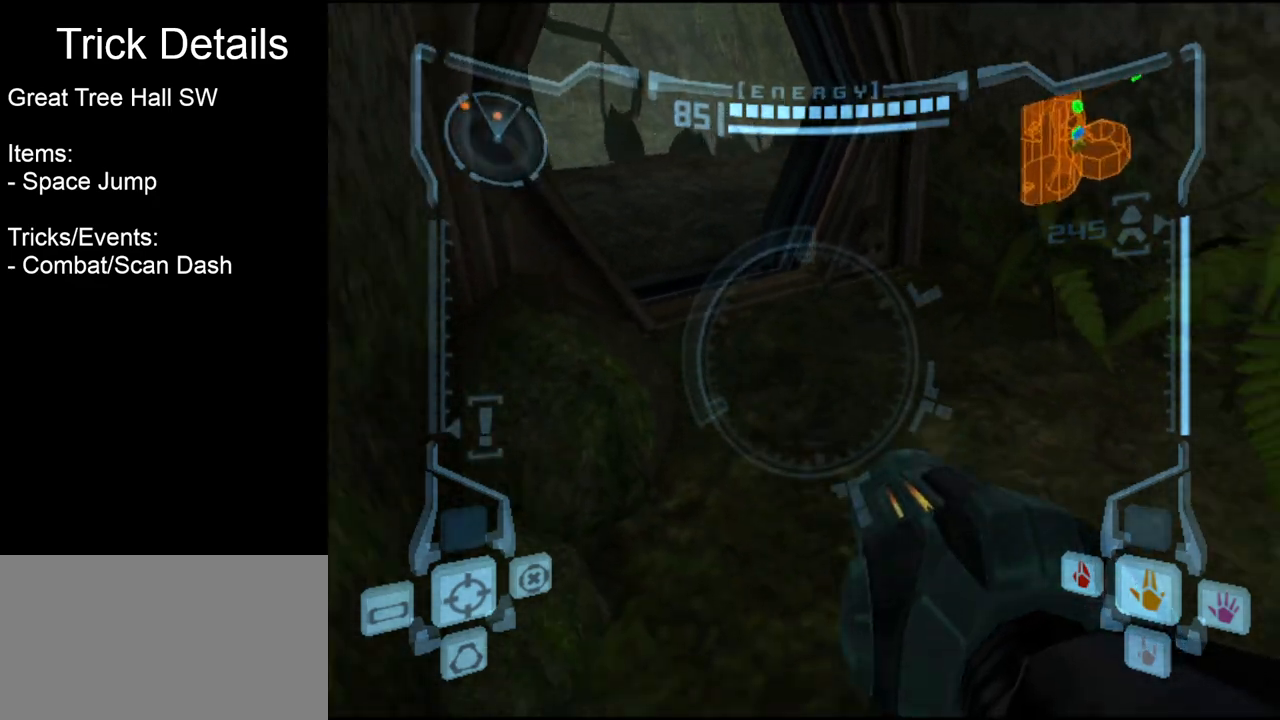
{"buttons": ["L1"], "left_stick": "down", "events": []}
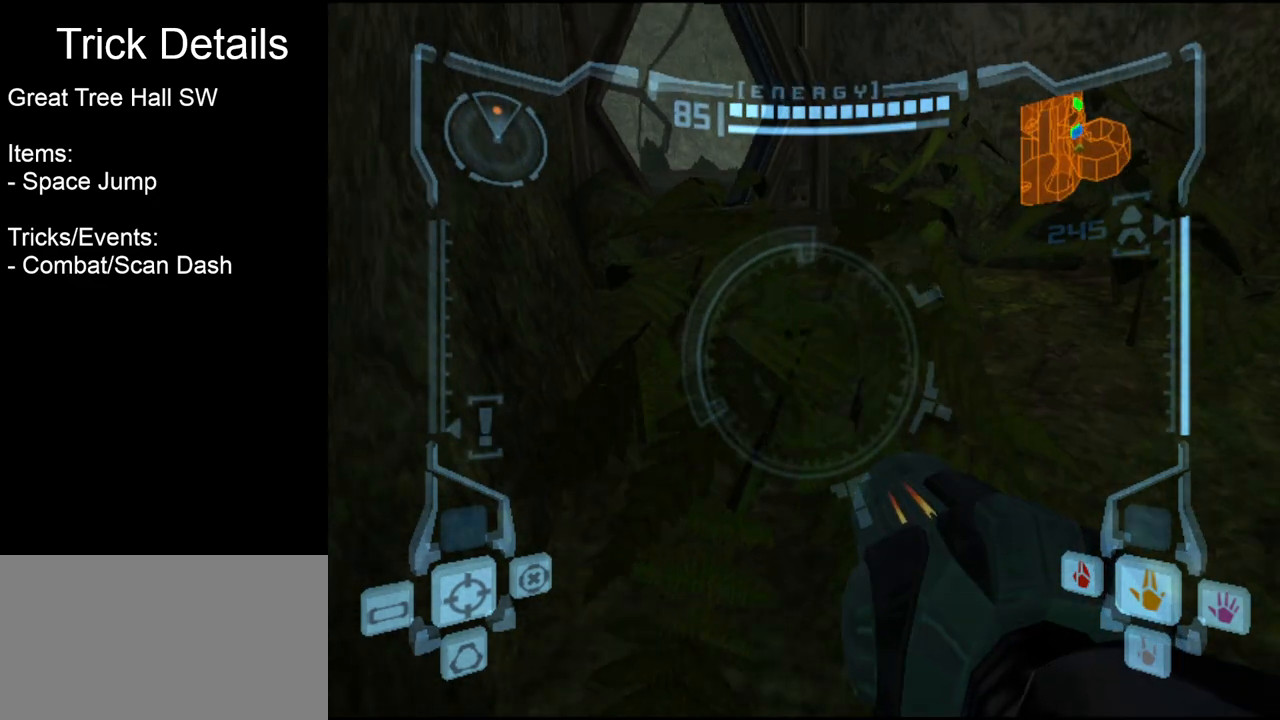
{"buttons": ["L1"], "left_stick": "down-right", "events": [[467, "left_stick", "down-right"]]}
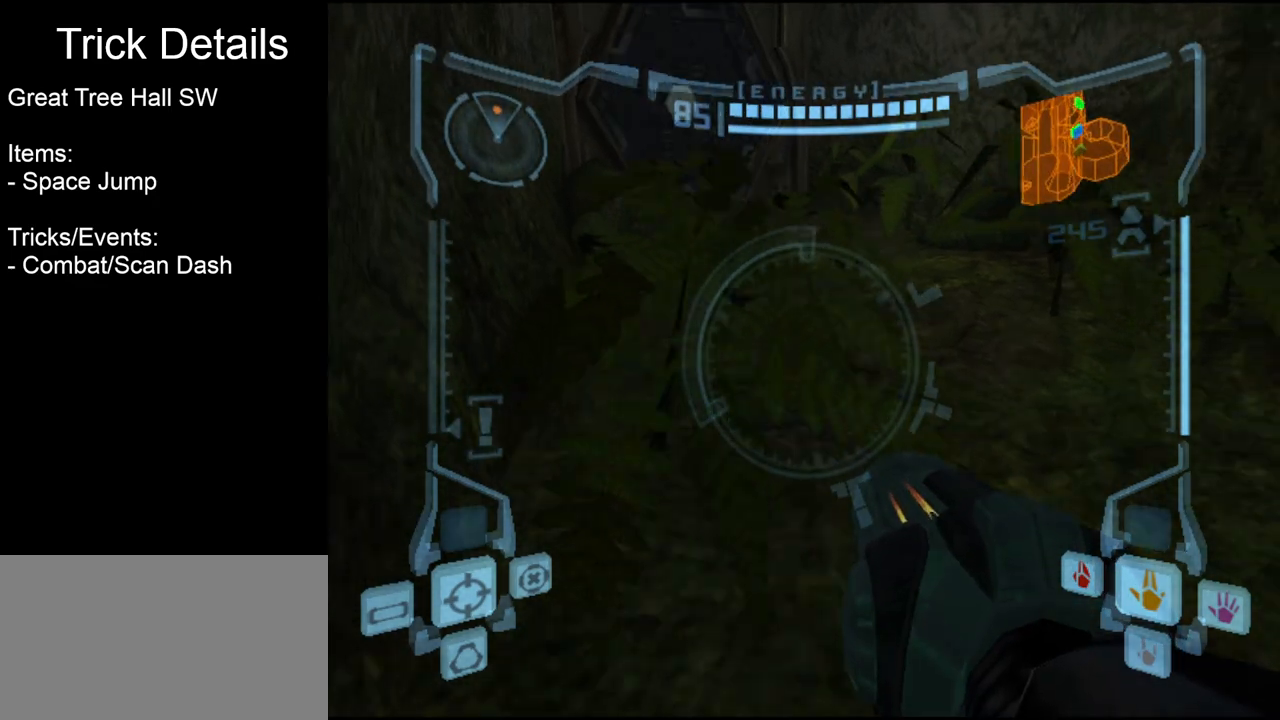
{"buttons": ["L1"], "left_stick": "down", "events": [[400, "left_stick", "down"]]}
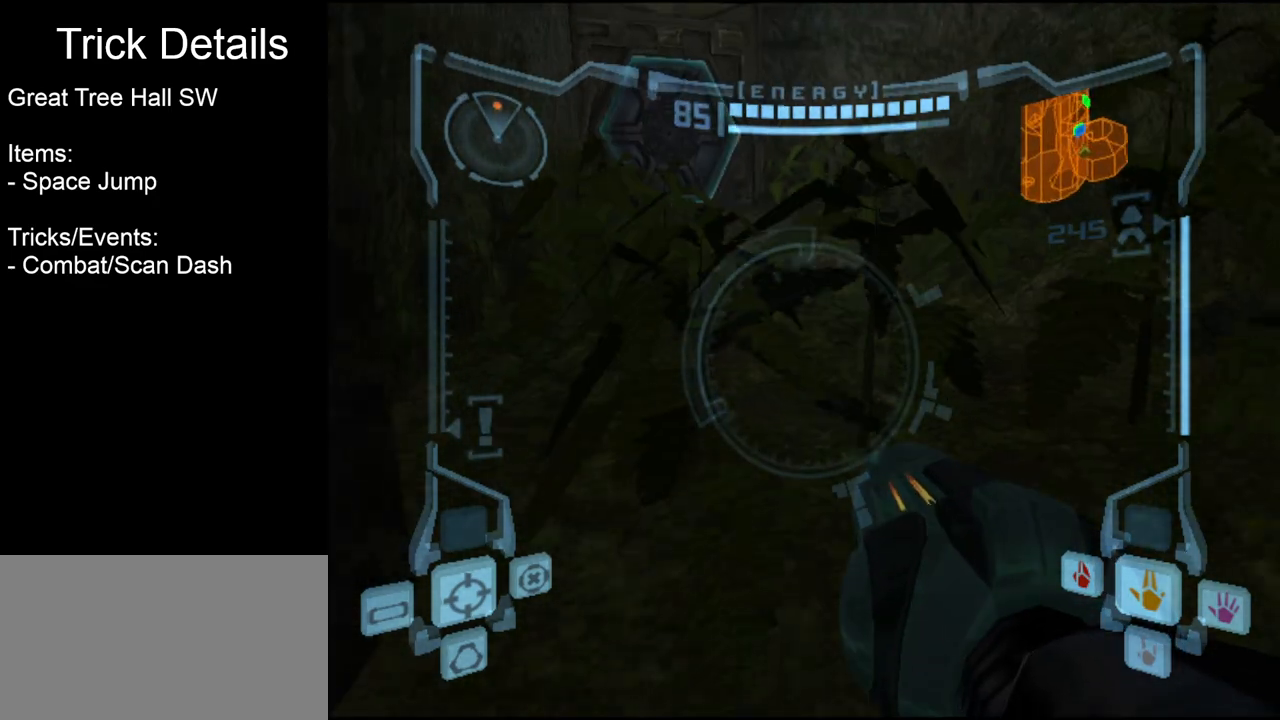
{"buttons": ["L1"], "left_stick": "down-left", "events": [[300, "B", "down"], [367, "B", "up"], [417, "left_stick", "down-left"]]}
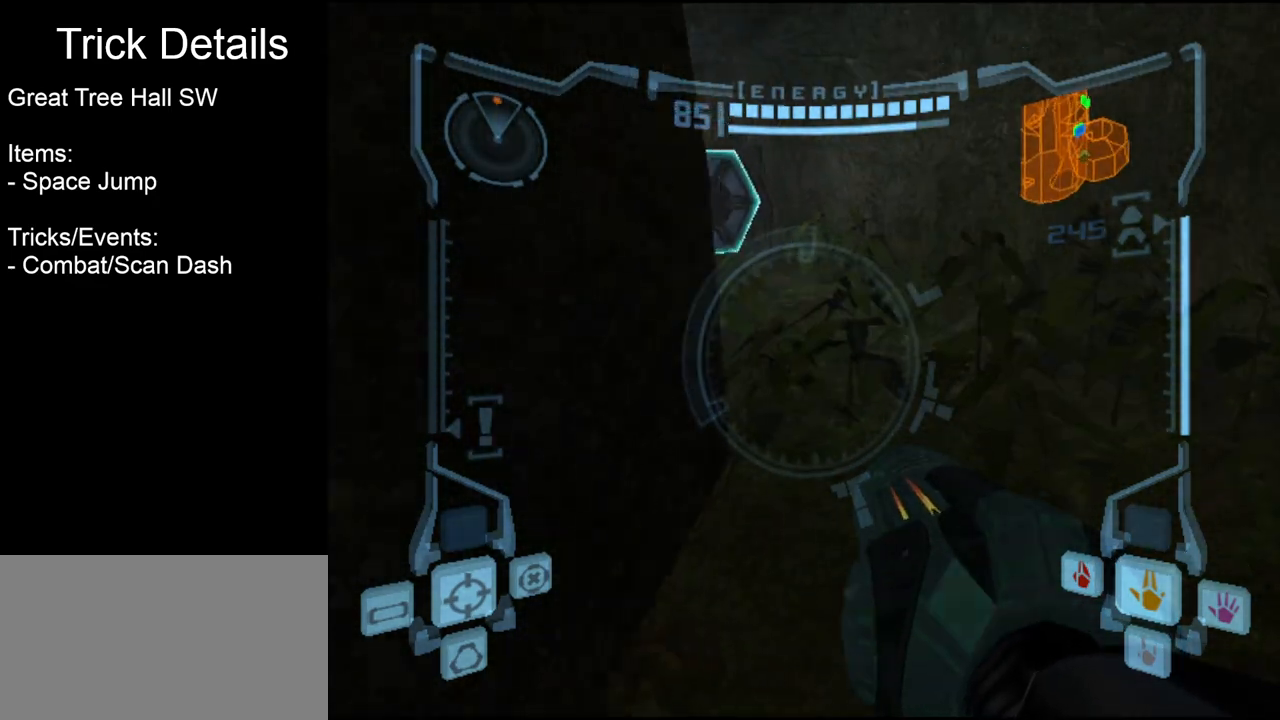
{"buttons": ["L1"], "left_stick": "down-left", "events": []}
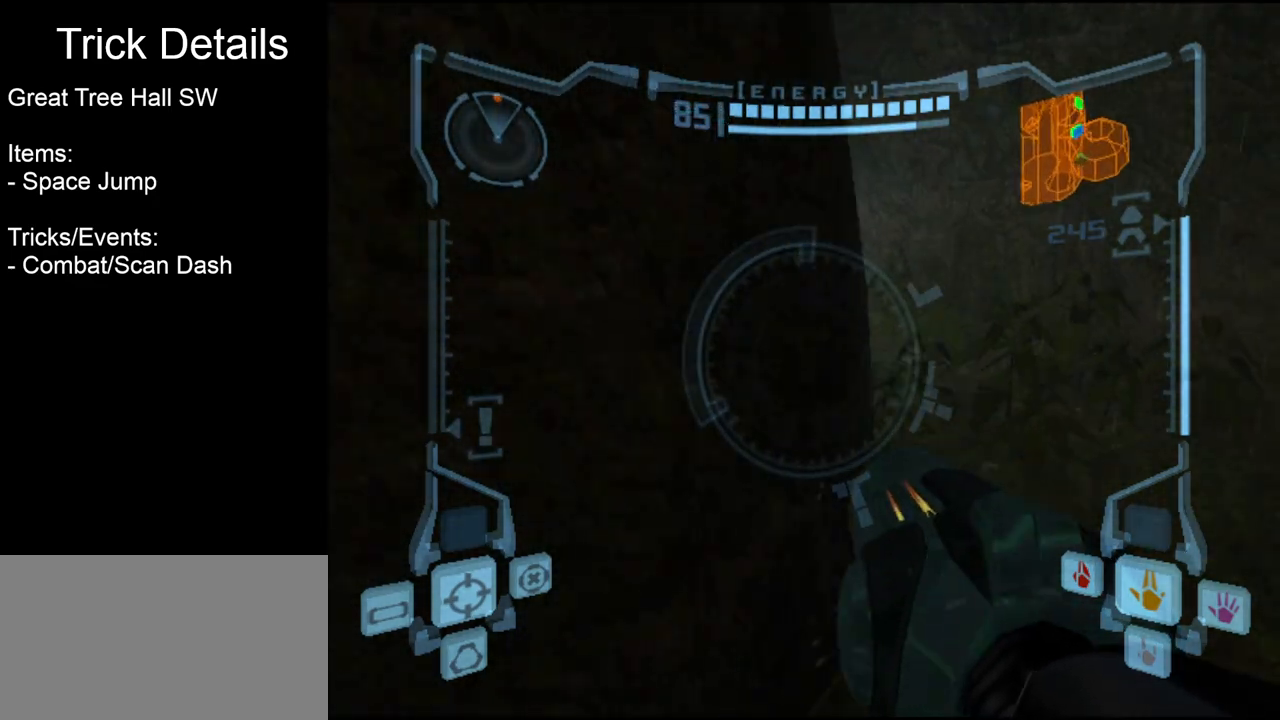
{"buttons": ["L1"], "left_stick": "down-left", "events": []}
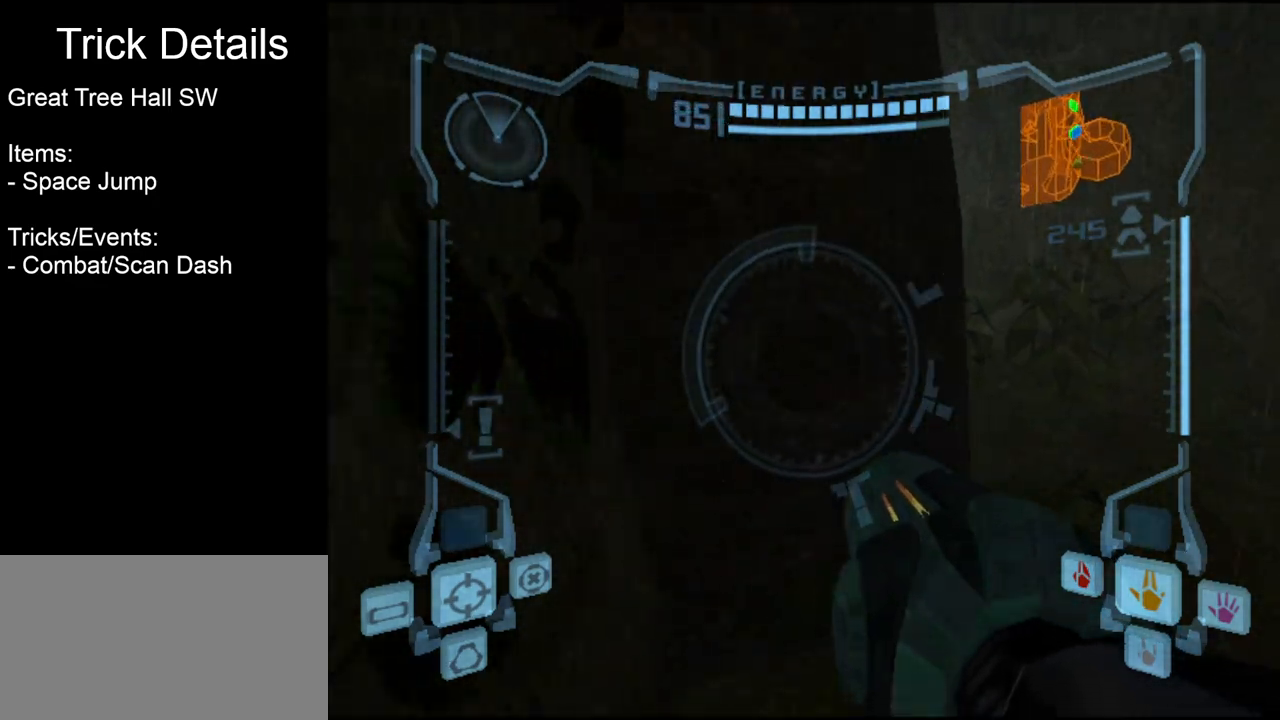
{"buttons": ["L1"], "left_stick": "down", "events": [[283, "left_stick", "down"]]}
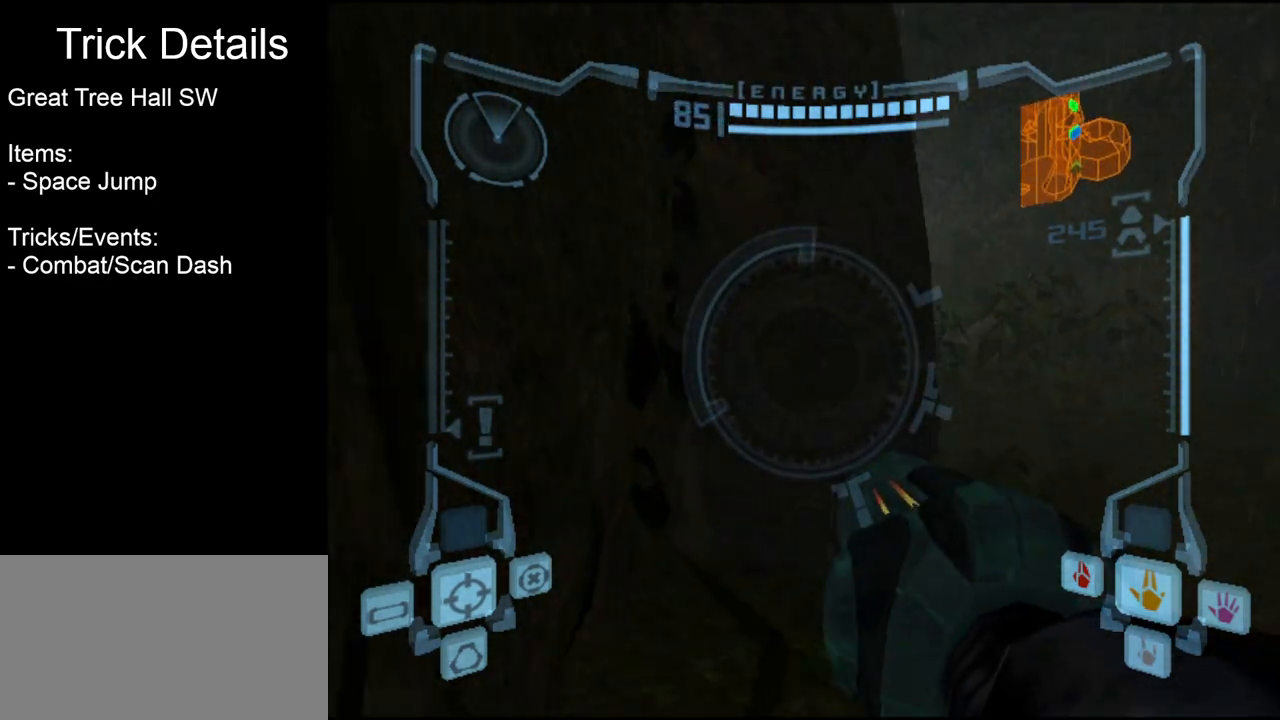
{"buttons": ["L1"], "left_stick": "down", "events": []}
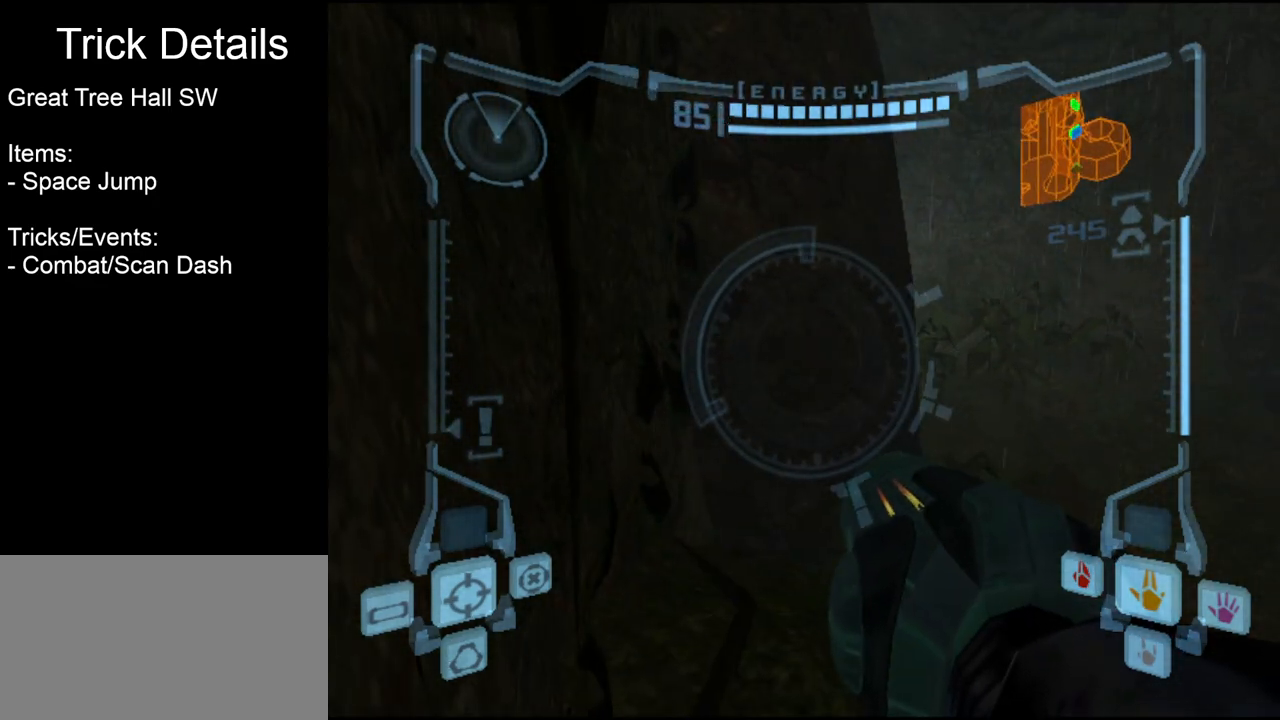
{"buttons": ["L1"], "left_stick": "down-right", "events": [[167, "left_stick", "center"], [217, "left_stick", "left"], [300, "left_stick", "center"], [383, "left_stick", "down-right"]]}
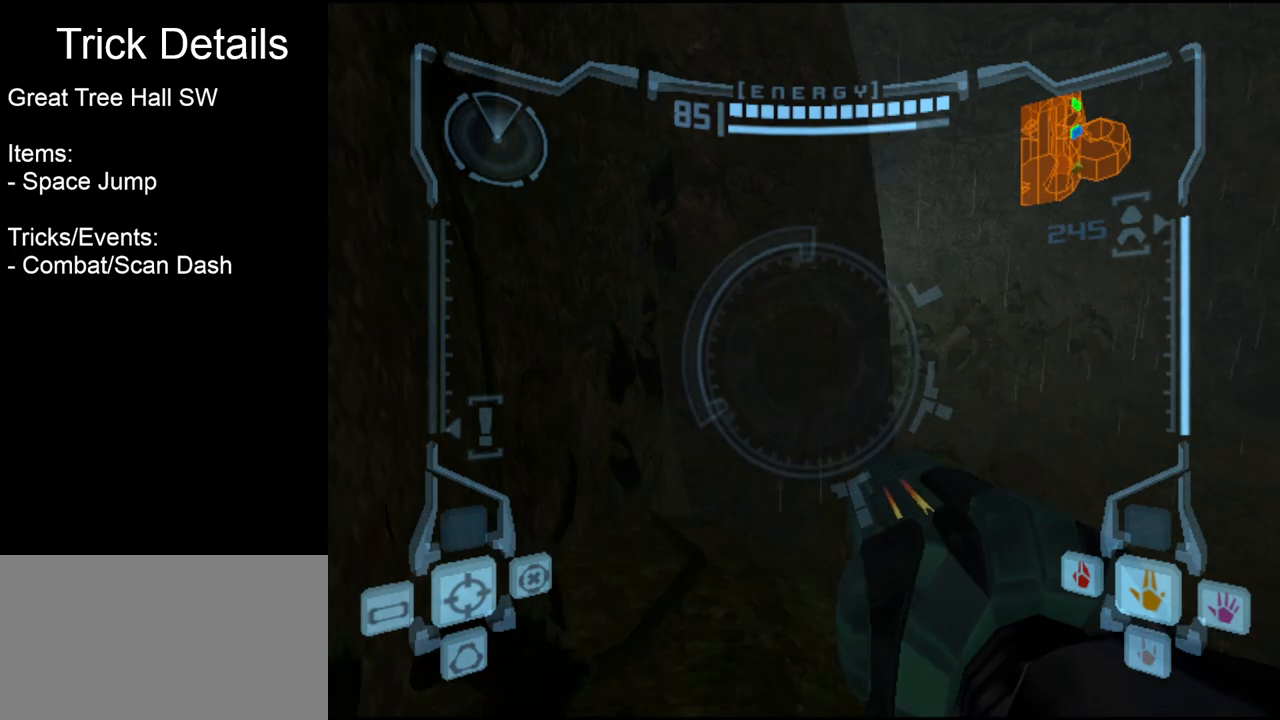
{"buttons": ["L1"], "left_stick": "down-left", "events": [[83, "left_stick", "down"], [383, "left_stick", "down-left"]]}
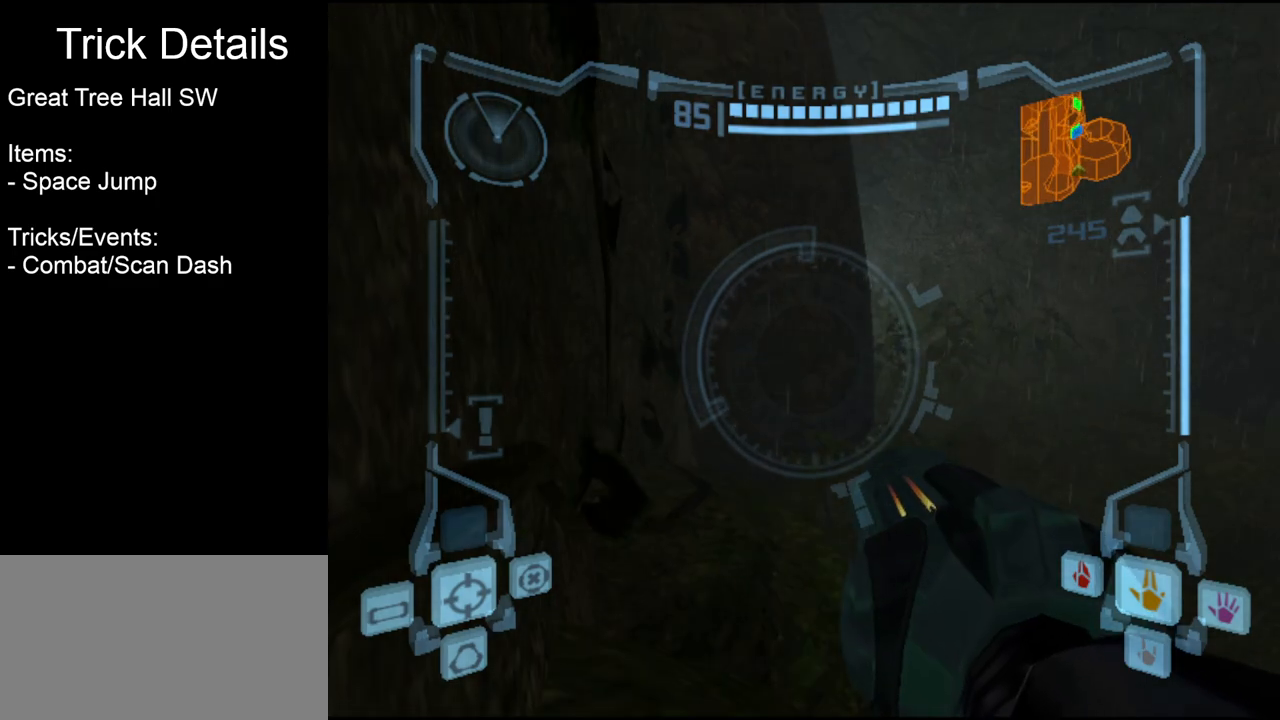
{"buttons": ["L1"], "left_stick": "up-left", "events": [[250, "left_stick", "center"], [350, "left_stick", "up-left"]]}
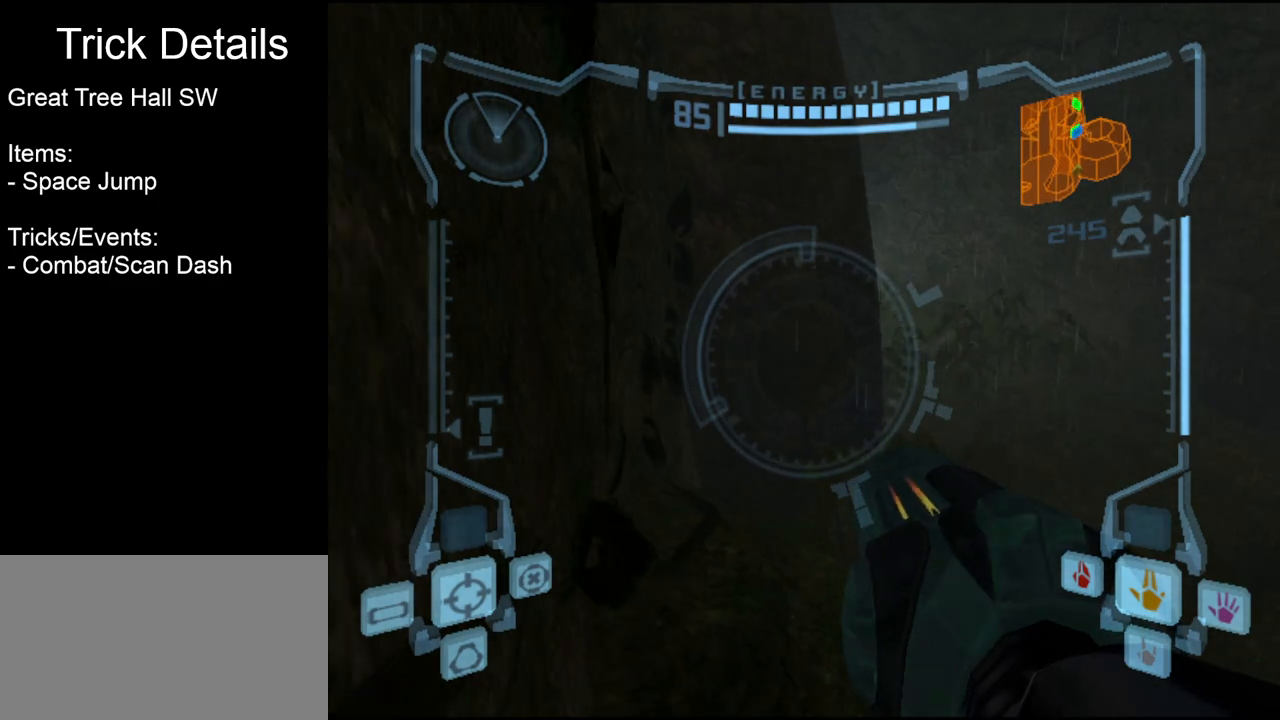
{"buttons": ["L1"], "left_stick": "center", "events": [[33, "left_stick", "center"]]}